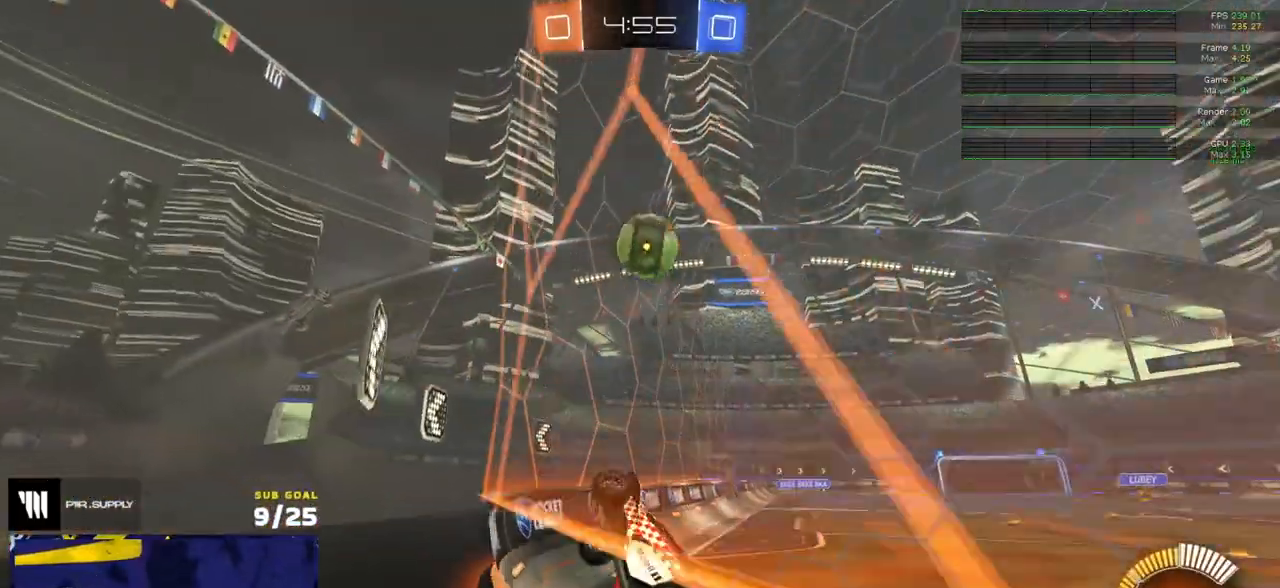
Gameplay with a controller (Xbox layout); each line is a JSON object with the inputs held at the frame after it. "events" lists button and stick changes between this image and that frame as [ms after this image, input, new state], when the widget could be followed in between.
{"buttons": ["R1", "L3"], "left_stick": "down-left", "right_stick": "center", "events": [[83, "left_stick", "right"], [183, "A", "down"], [217, "R1", "down"], [300, "A", "up"], [300, "L3", "down"], [317, "left_stick", "left"], [367, "R2", "up"], [467, "left_stick", "down-left"]]}
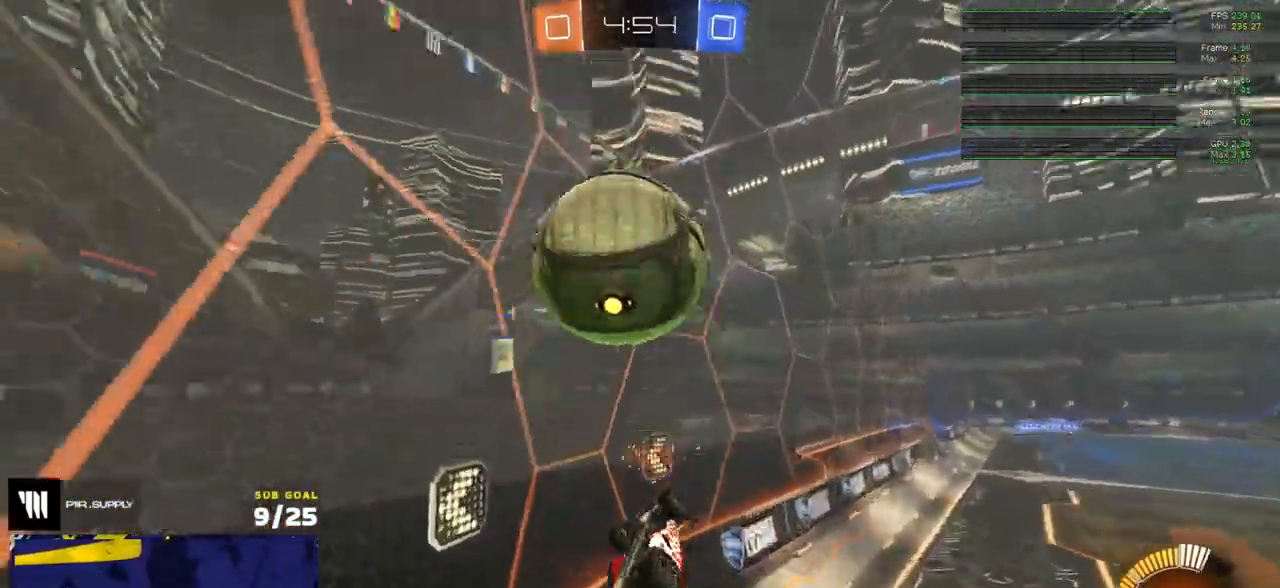
{"buttons": ["A", "L1", "R2"], "left_stick": "left", "right_stick": "center", "events": [[100, "L3", "up"], [100, "left_stick", "up-left"], [117, "R1", "up"], [233, "left_stick", "center"], [250, "R2", "down"], [350, "left_stick", "up-left"], [367, "L1", "down"], [400, "R2", "up"], [433, "A", "down"], [450, "R1", "down"], [483, "R1", "up"], [483, "left_stick", "left"], [500, "R2", "down"]]}
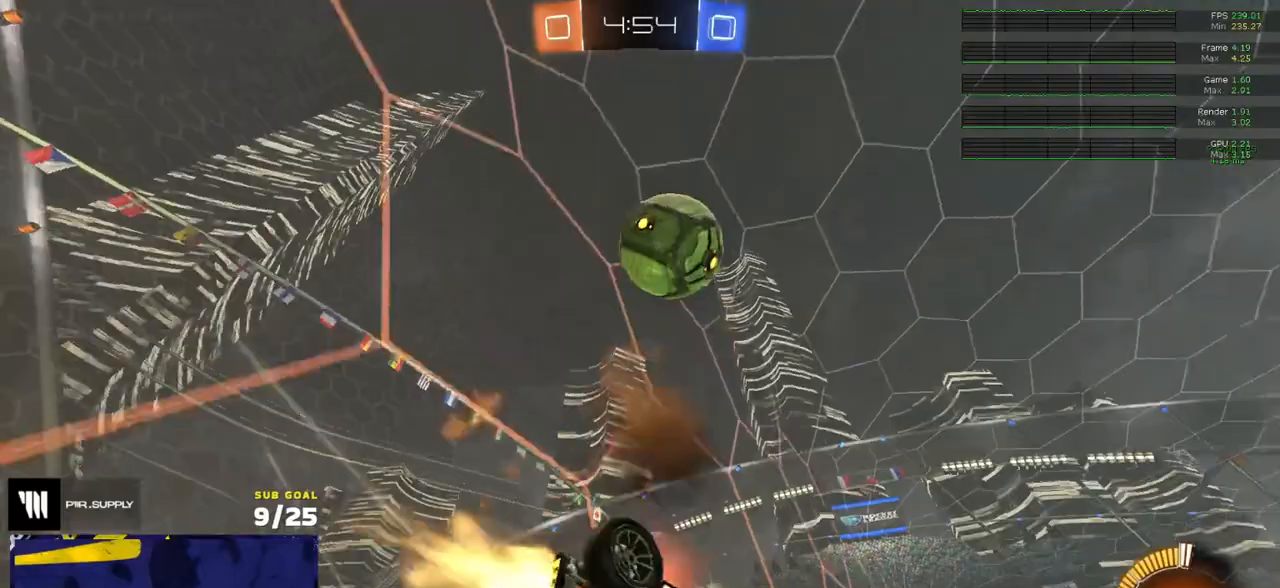
{"buttons": ["R2"], "left_stick": "right", "right_stick": "center", "events": [[17, "L1", "up"], [33, "A", "up"], [83, "R1", "down"], [83, "R2", "up"], [167, "left_stick", "down-left"], [217, "R2", "down"], [267, "left_stick", "left"], [383, "R1", "up"], [467, "left_stick", "right"]]}
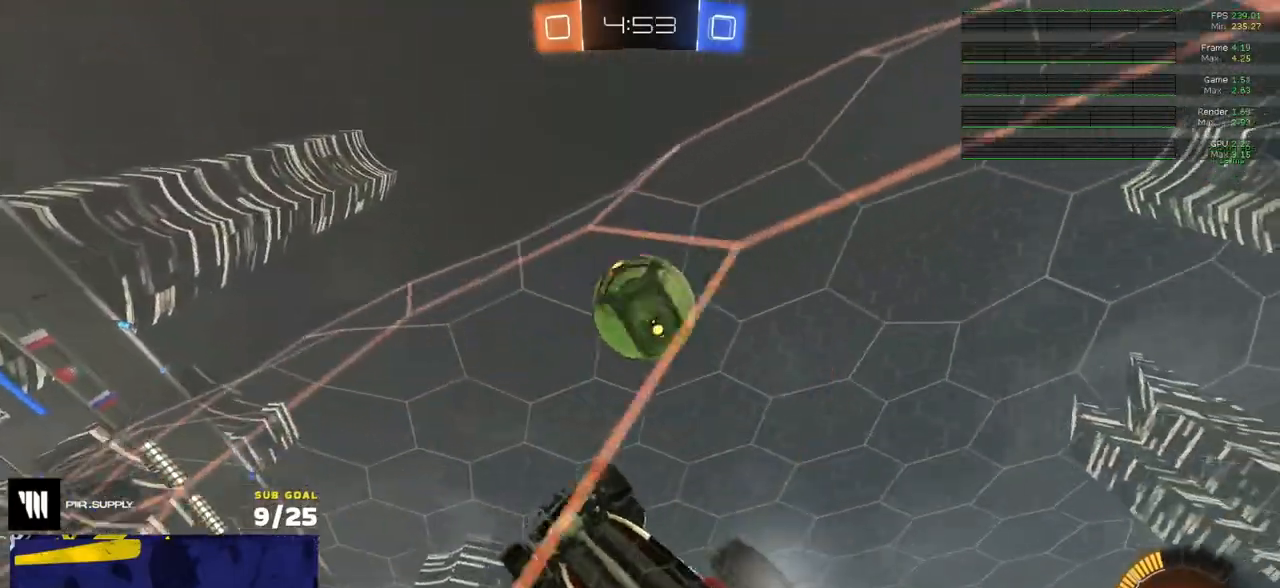
{"buttons": ["R1", "R2", "L3"], "left_stick": "up-left", "right_stick": "center", "events": [[150, "left_stick", "left"], [167, "A", "down"], [250, "L3", "down"], [250, "R1", "down"], [283, "left_stick", "right"], [300, "A", "up"], [400, "R2", "up"], [400, "left_stick", "down"], [450, "R2", "down"], [483, "left_stick", "up-left"]]}
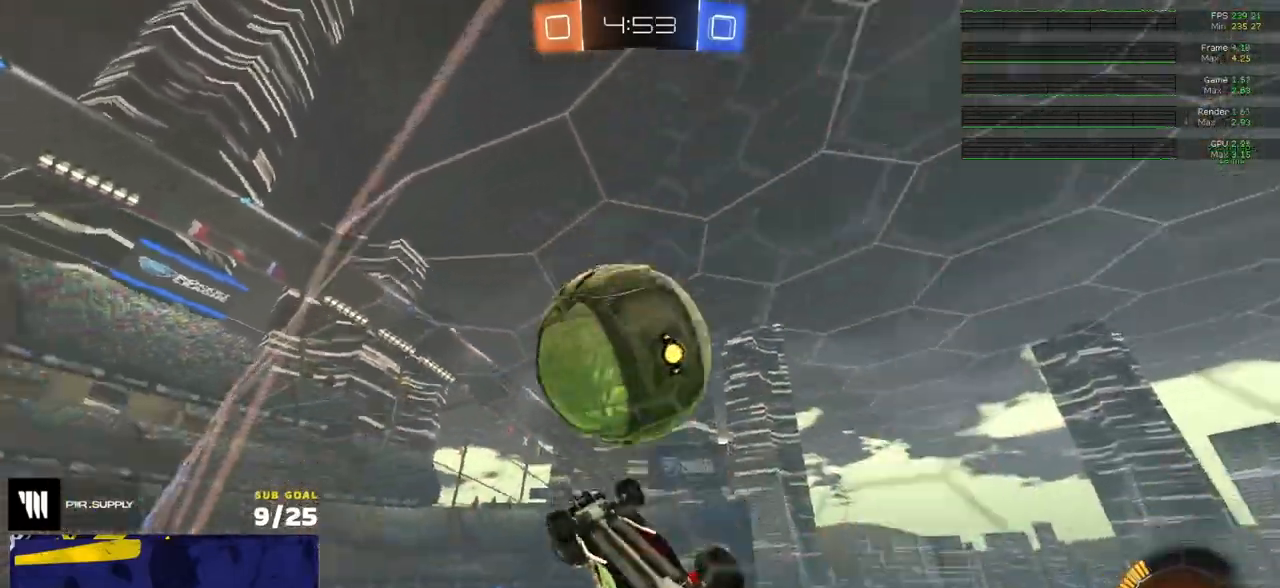
{"buttons": ["R1", "R2", "L3"], "left_stick": "up", "right_stick": "center", "events": [[133, "left_stick", "down-left"], [267, "left_stick", "up-left"], [333, "R1", "up"], [350, "left_stick", "up-right"], [400, "R1", "down"], [467, "left_stick", "up"]]}
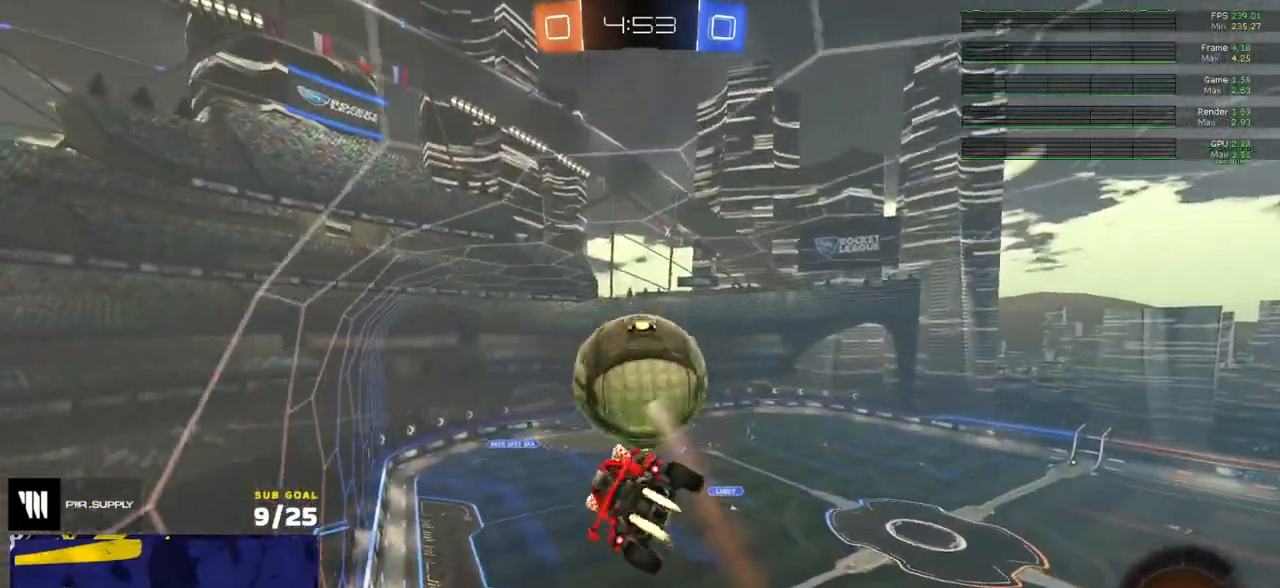
{"buttons": ["R1"], "left_stick": "up", "right_stick": "center", "events": [[50, "L3", "up"], [67, "R2", "up"], [317, "left_stick", "center"], [350, "Y", "down"], [467, "Y", "up"], [467, "left_stick", "up"]]}
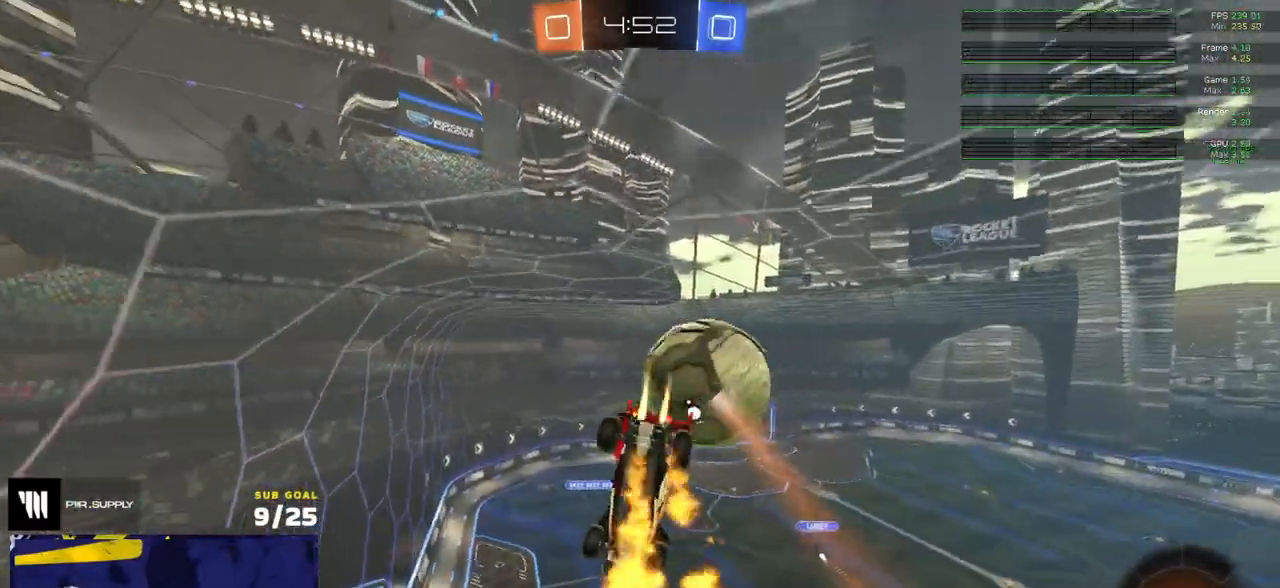
{"buttons": [], "left_stick": "up-left", "right_stick": "center", "events": [[33, "R1", "up"], [83, "left_stick", "down"], [167, "A", "down"], [400, "A", "up"], [433, "left_stick", "right"], [483, "left_stick", "up-left"]]}
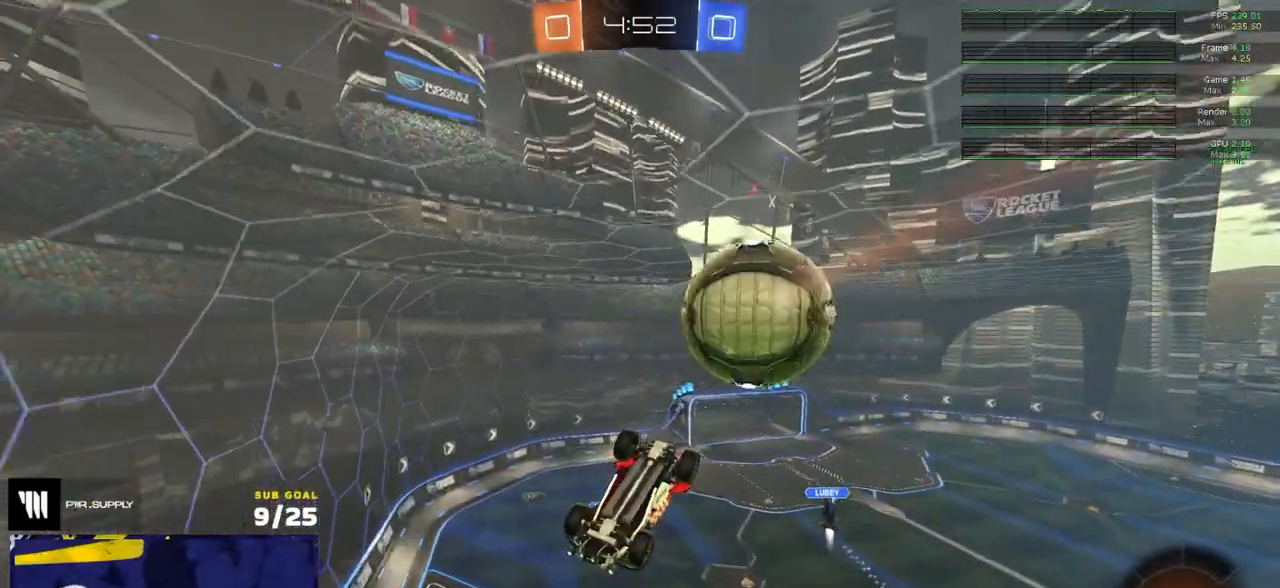
{"buttons": ["Y"], "left_stick": "up-left", "right_stick": "center", "events": [[133, "left_stick", "up"], [317, "left_stick", "up-right"], [417, "left_stick", "center"], [467, "Y", "down"], [467, "left_stick", "up-left"]]}
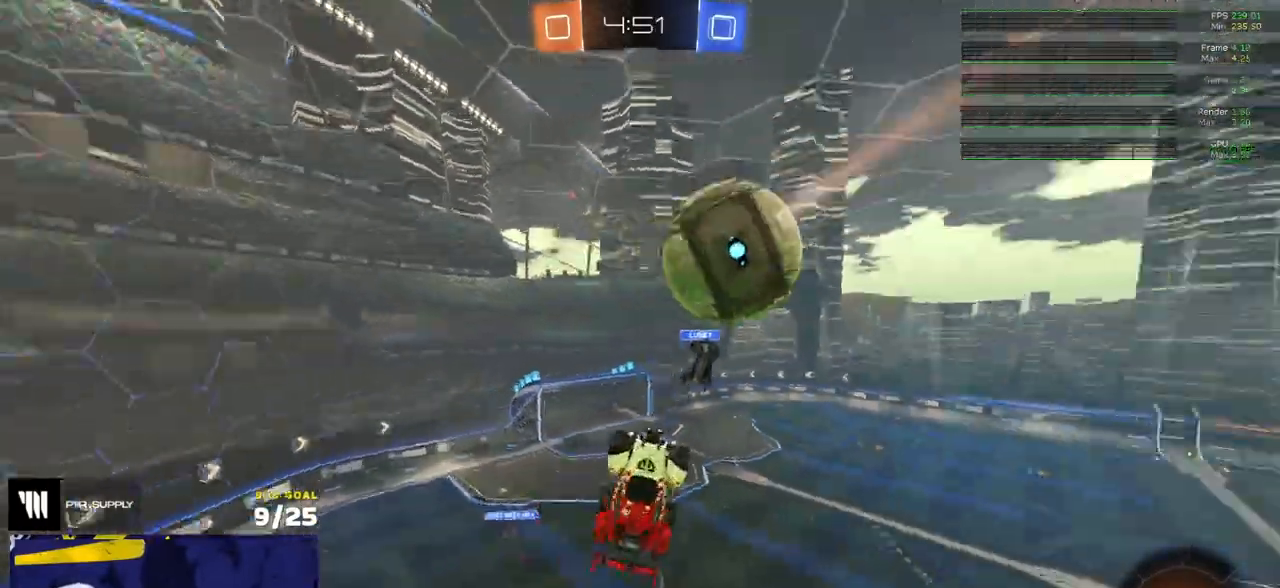
{"buttons": ["R2"], "left_stick": "center", "right_stick": "up-left", "events": [[33, "Y", "up"], [167, "left_stick", "center"], [317, "R2", "down"], [417, "right_stick", "up-left"]]}
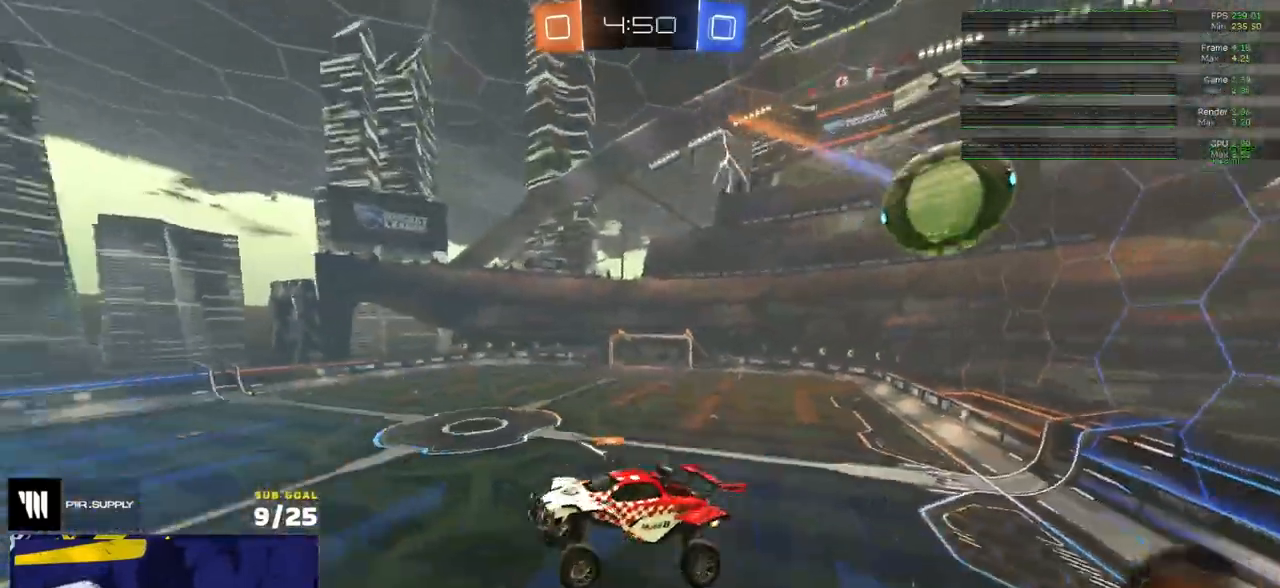
{"buttons": ["R2"], "left_stick": "right", "right_stick": "center", "events": [[467, "left_stick", "right"], [500, "right_stick", "center"]]}
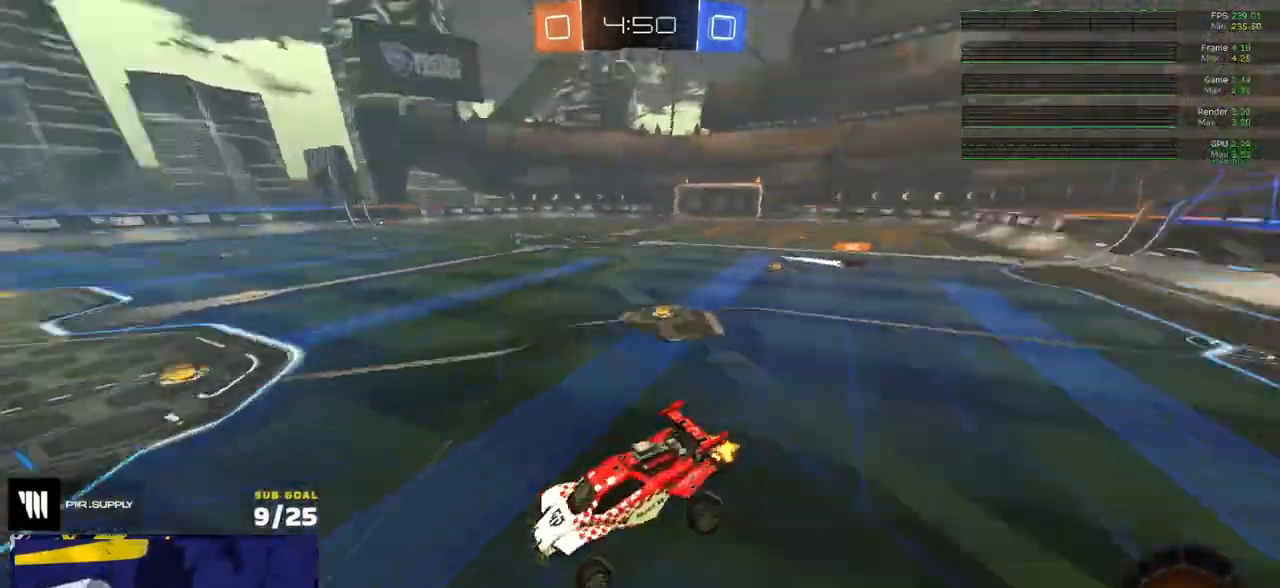
{"buttons": ["R2"], "left_stick": "right", "right_stick": "center", "events": [[100, "left_stick", "center"], [167, "left_stick", "down-right"], [400, "left_stick", "right"]]}
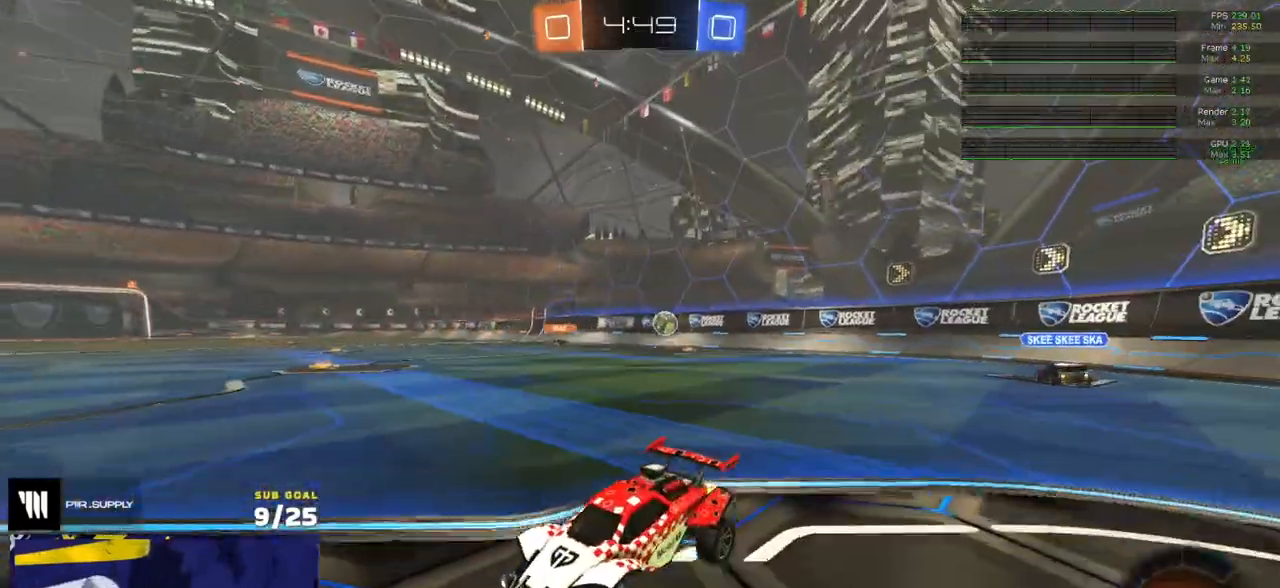
{"buttons": ["R2"], "left_stick": "right", "right_stick": "center", "events": []}
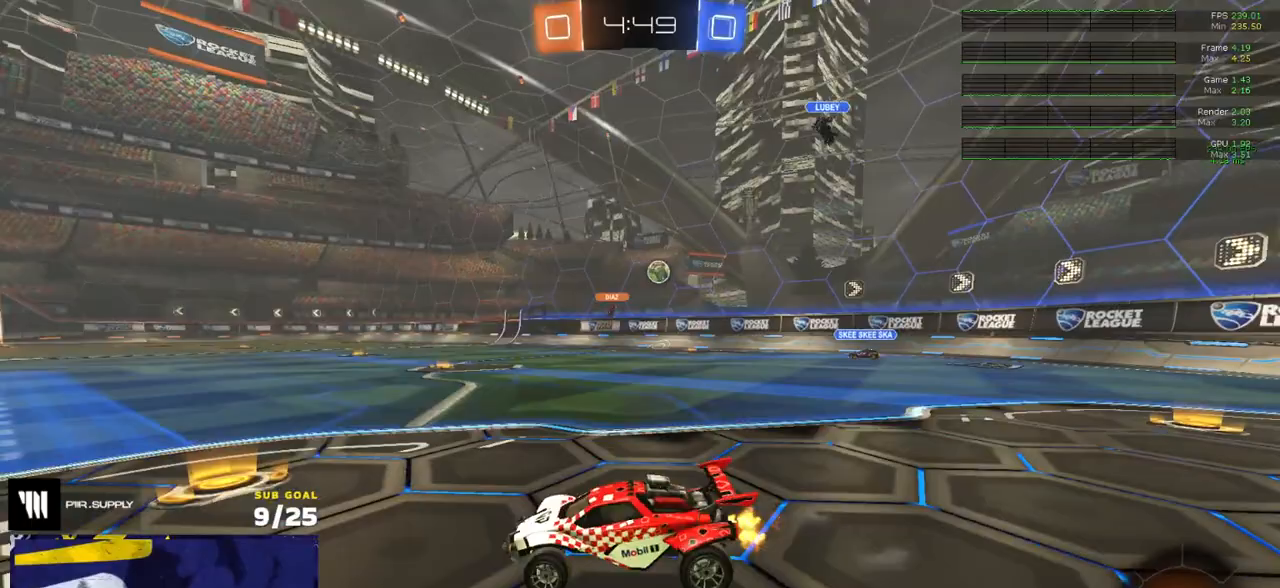
{"buttons": ["R2"], "left_stick": "up-left", "right_stick": "center", "events": [[200, "left_stick", "up-left"]]}
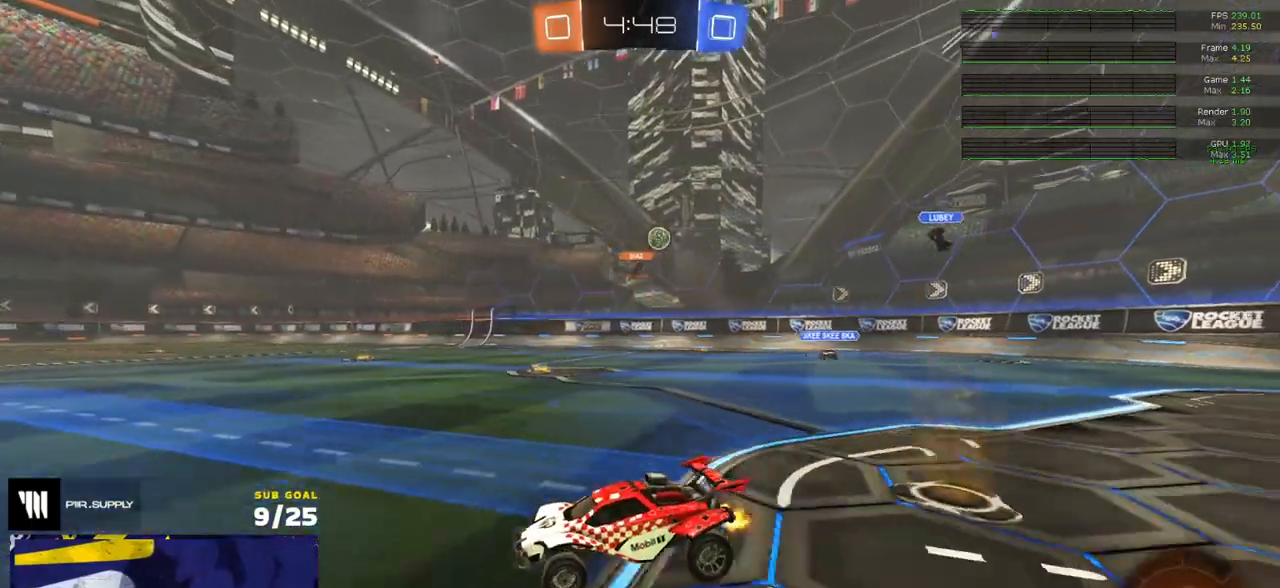
{"buttons": ["R2"], "left_stick": "center", "right_stick": "center", "events": [[33, "left_stick", "center"], [217, "left_stick", "up-left"], [467, "left_stick", "center"]]}
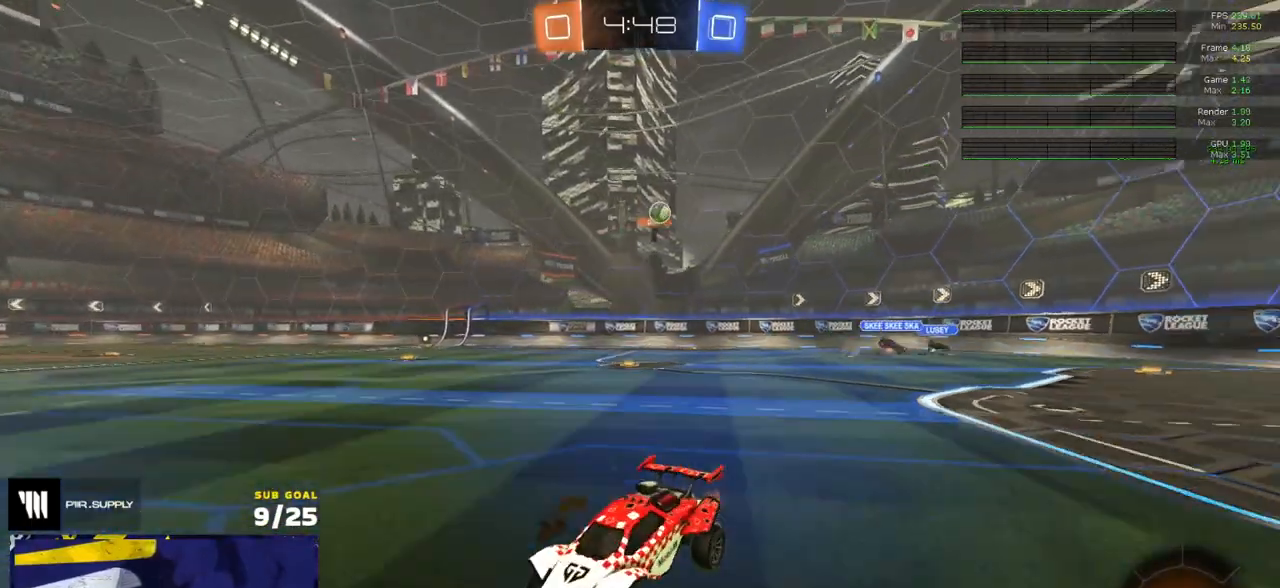
{"buttons": ["R2"], "left_stick": "left", "right_stick": "center", "events": [[500, "left_stick", "left"]]}
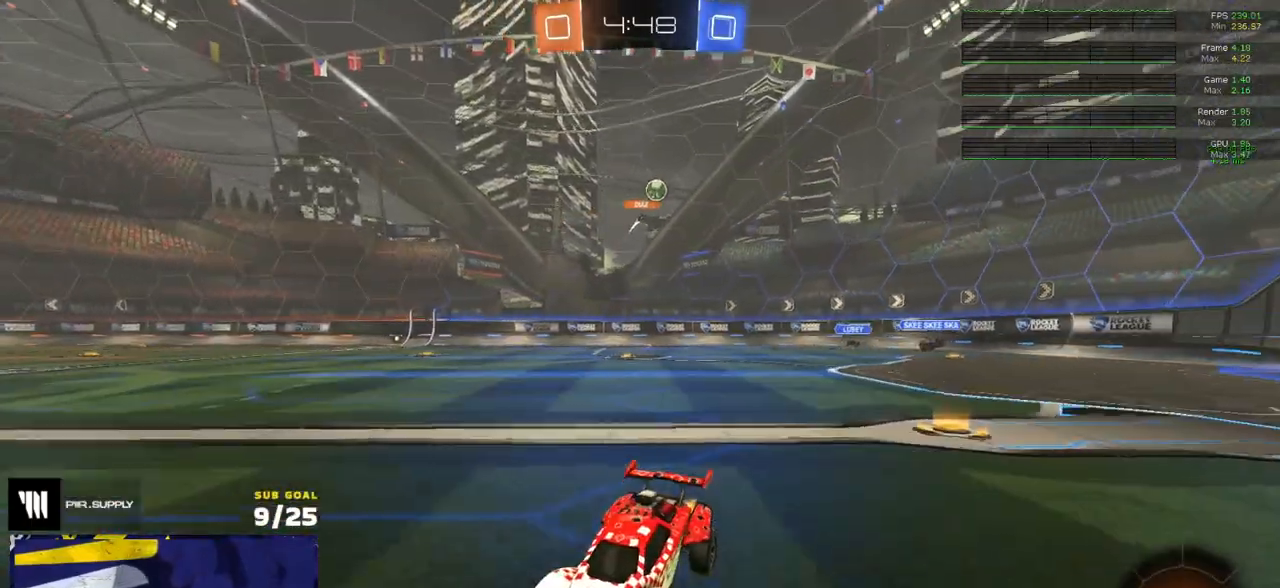
{"buttons": ["R2"], "left_stick": "center", "right_stick": "center", "events": [[433, "left_stick", "center"]]}
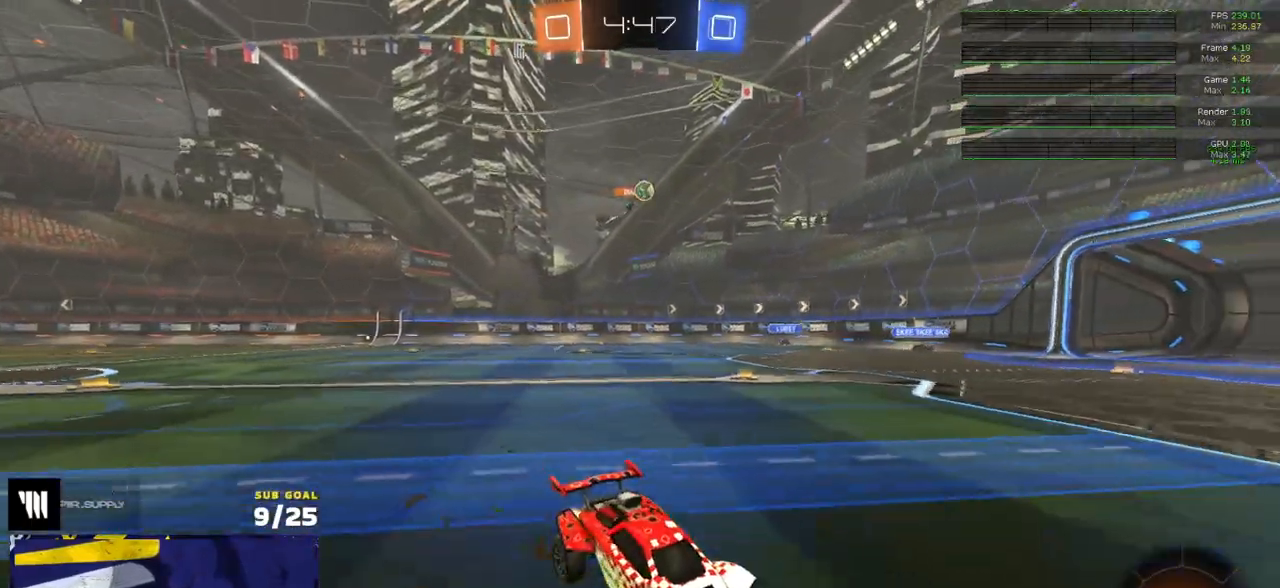
{"buttons": ["X", "R2"], "left_stick": "left", "right_stick": "center", "events": [[300, "left_stick", "left"], [400, "L2", "down"], [483, "L2", "up"], [483, "X", "down"]]}
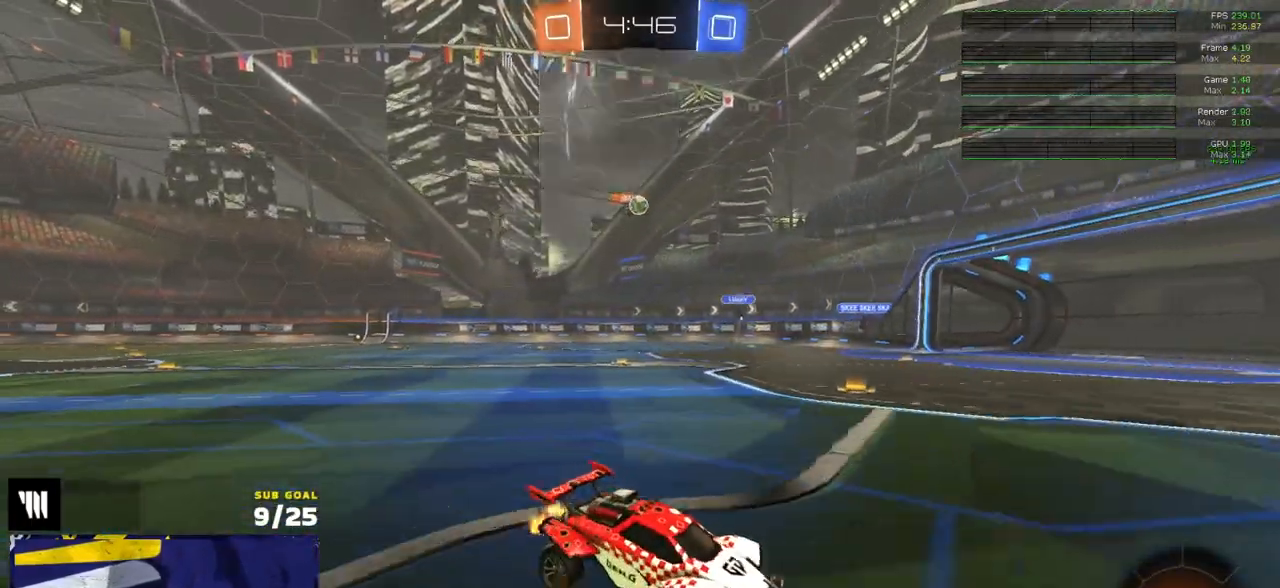
{"buttons": ["R2"], "left_stick": "left", "right_stick": "center", "events": [[133, "X", "up"]]}
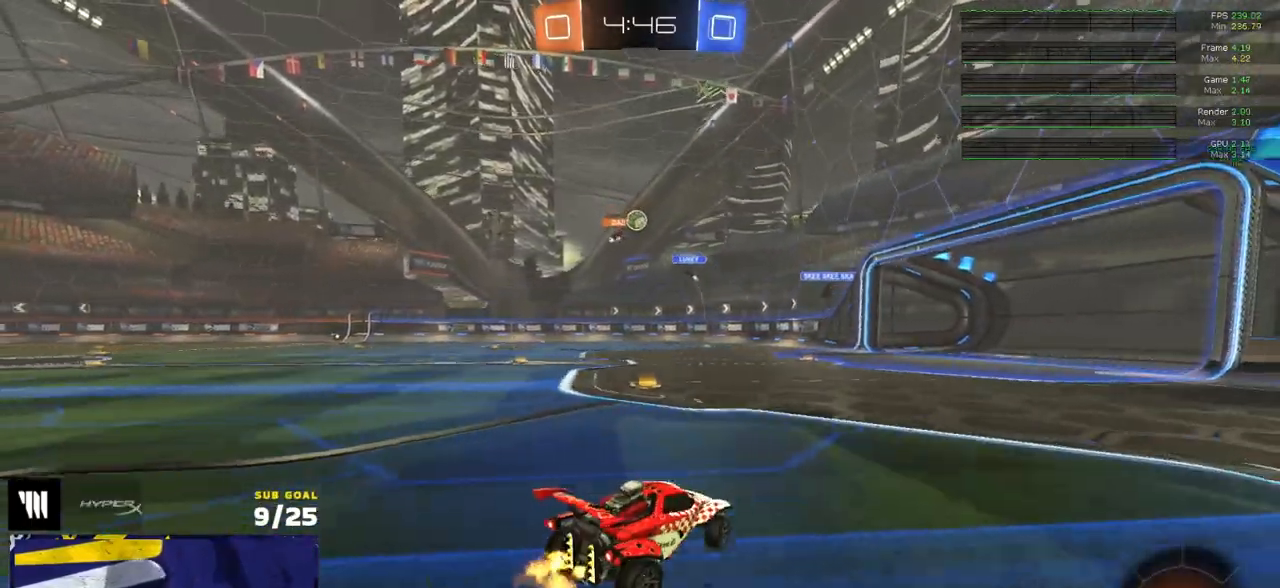
{"buttons": ["R2"], "left_stick": "left", "right_stick": "center", "events": [[100, "R1", "down"], [300, "R1", "up"]]}
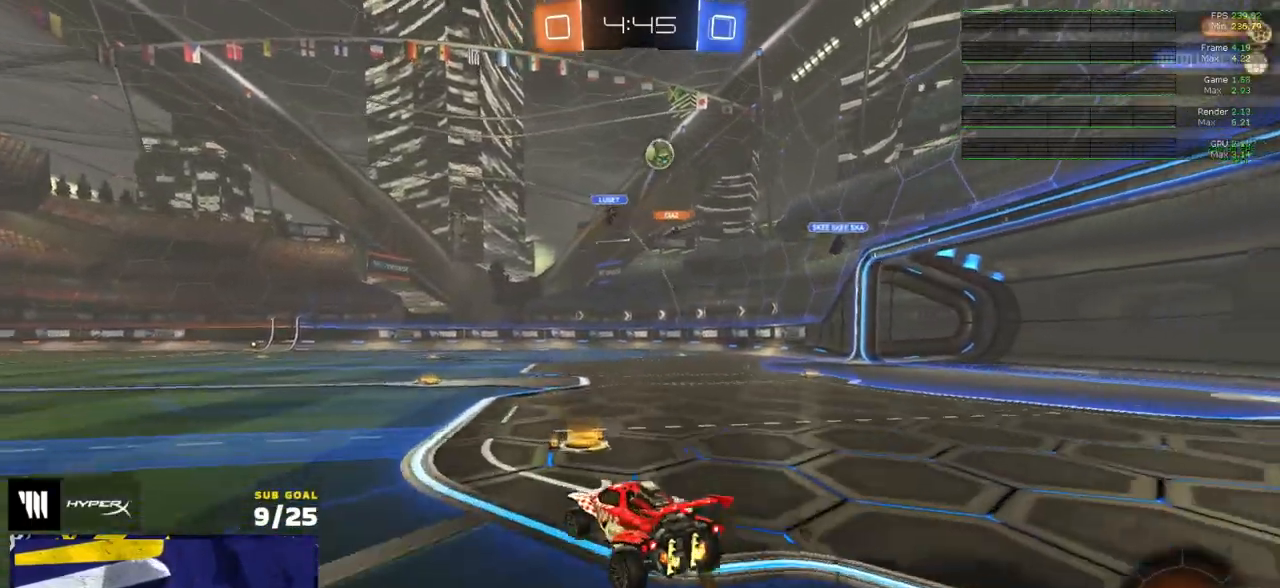
{"buttons": ["R2"], "left_stick": "left", "right_stick": "center", "events": [[83, "X", "down"], [217, "X", "up"], [367, "X", "down"], [450, "X", "up"]]}
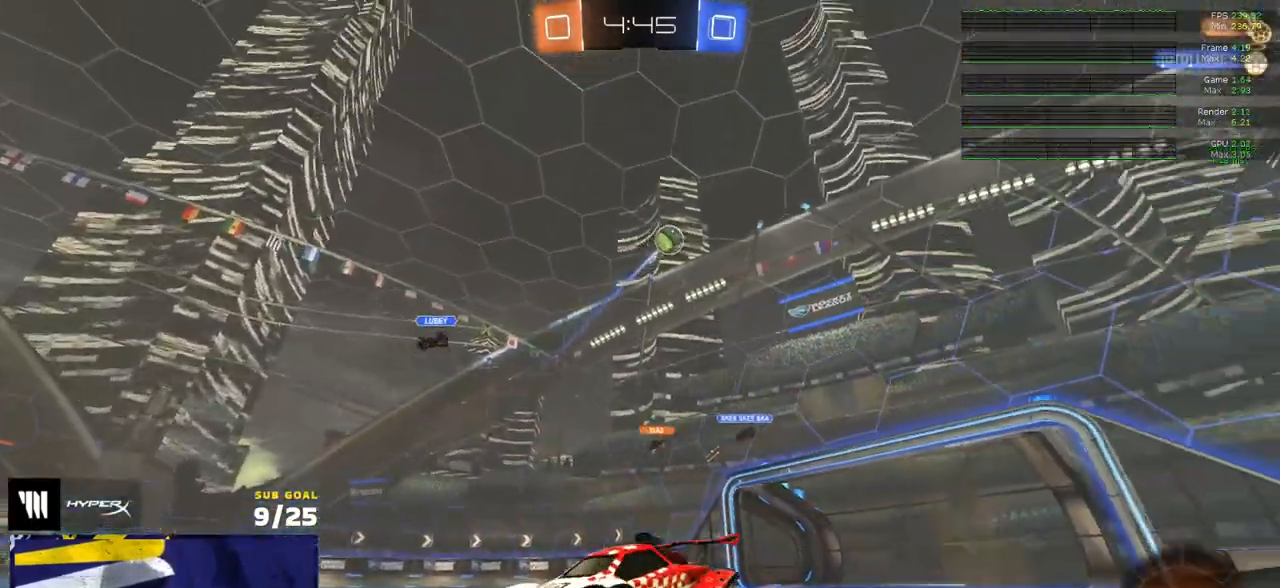
{"buttons": ["R1", "R2"], "left_stick": "left", "right_stick": "center", "events": [[150, "R1", "down"]]}
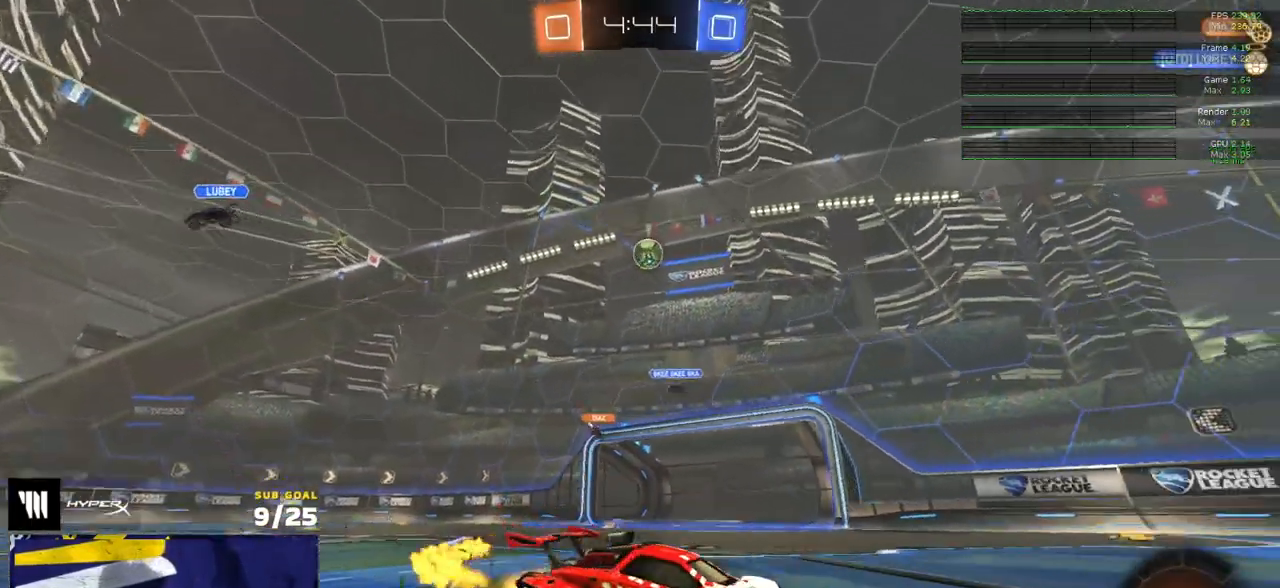
{"buttons": ["R1", "R2"], "left_stick": "center", "right_stick": "center", "events": [[500, "left_stick", "center"]]}
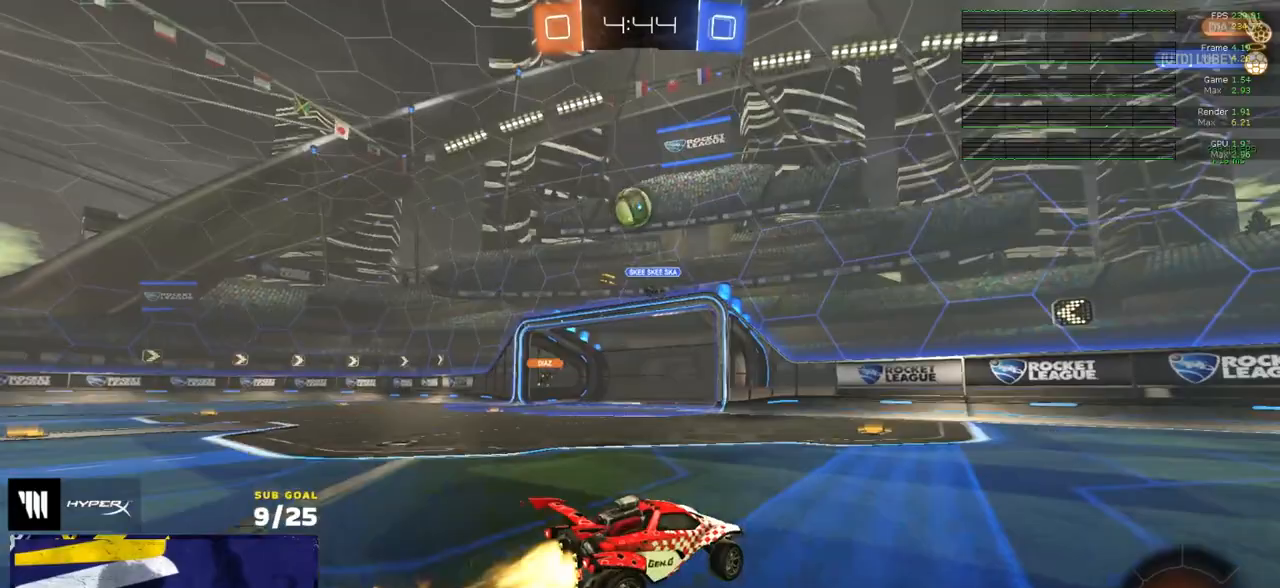
{"buttons": ["R1", "R2"], "left_stick": "right", "right_stick": "center", "events": [[67, "left_stick", "right"]]}
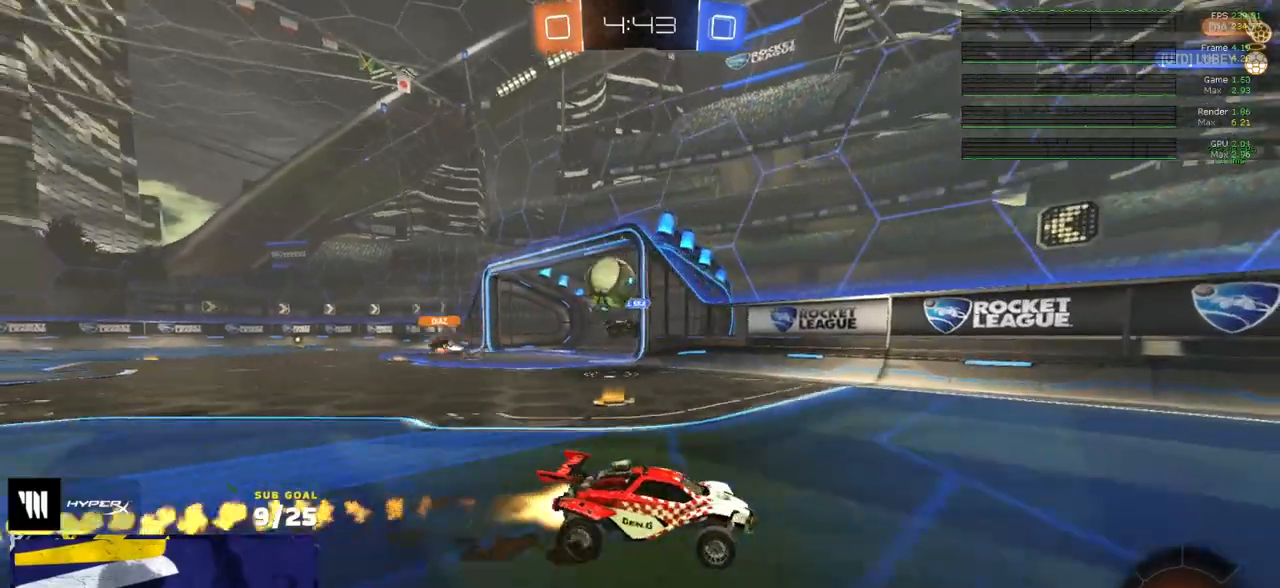
{"buttons": ["X", "R2"], "left_stick": "right", "right_stick": "center", "events": [[50, "X", "down"], [167, "X", "up"], [283, "X", "down"], [317, "X", "up"], [367, "R2", "up"], [383, "R1", "up"], [383, "R2", "down"], [500, "X", "down"]]}
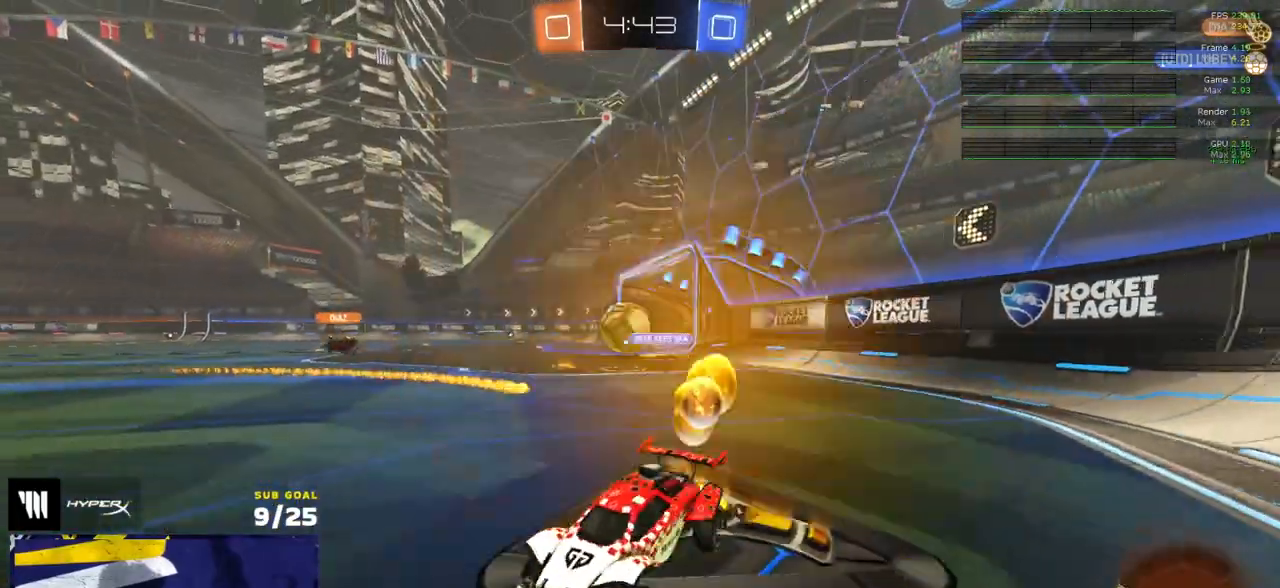
{"buttons": ["R2"], "left_stick": "right", "right_stick": "center", "events": [[83, "X", "up"], [200, "R1", "down"], [300, "R1", "up"]]}
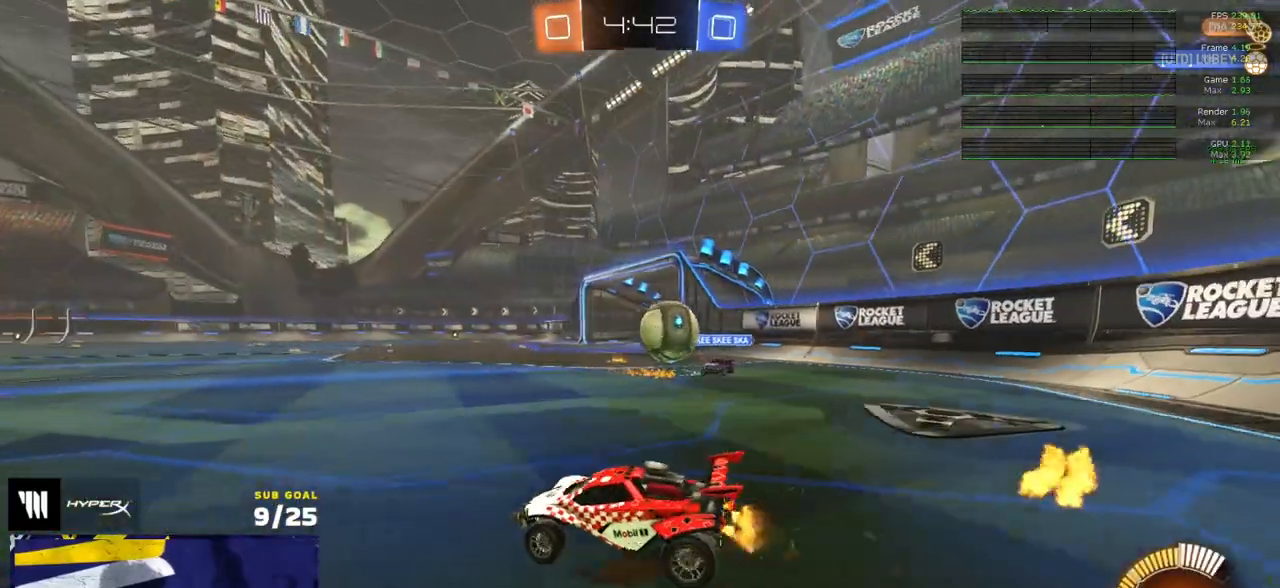
{"buttons": ["A", "L1"], "left_stick": "down-left", "right_stick": "center", "events": [[33, "L2", "down"], [83, "L2", "up"], [133, "left_stick", "center"], [150, "L2", "down"], [150, "R2", "up"], [183, "A", "down"], [183, "L2", "up"], [200, "left_stick", "down"], [250, "L1", "down"], [250, "L2", "down"], [250, "left_stick", "down-left"], [300, "L1", "up"], [300, "L2", "up"], [450, "A", "up"], [483, "L1", "down"], [500, "A", "down"]]}
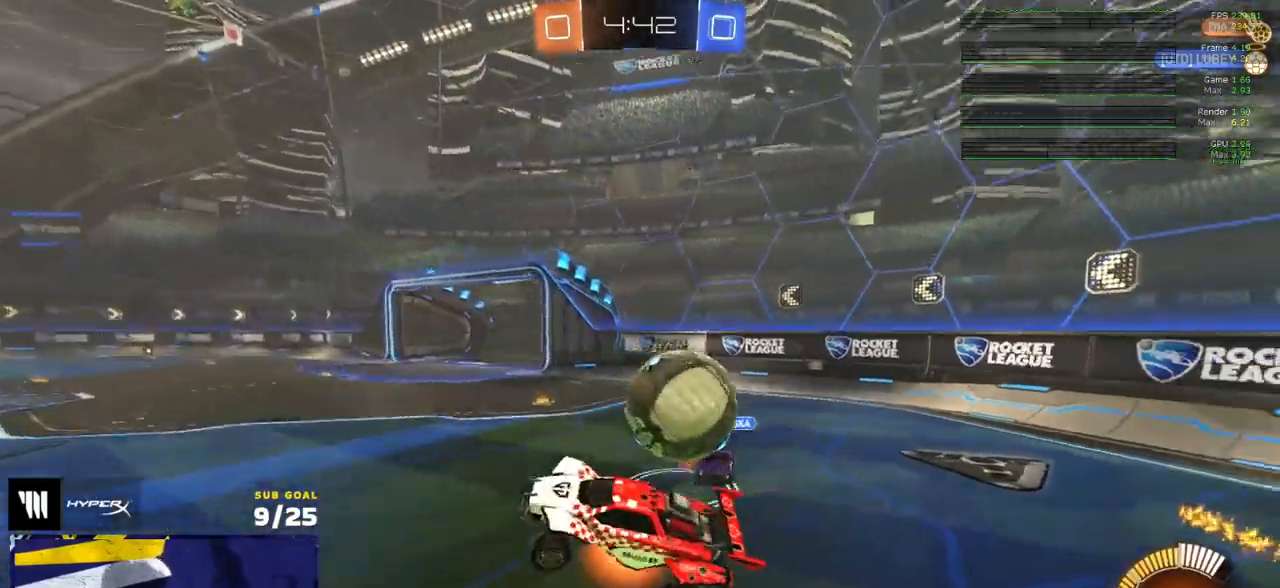
{"buttons": [], "left_stick": "center", "right_stick": "center", "events": [[100, "L1", "up"], [167, "A", "up"], [250, "left_stick", "down"], [417, "left_stick", "center"]]}
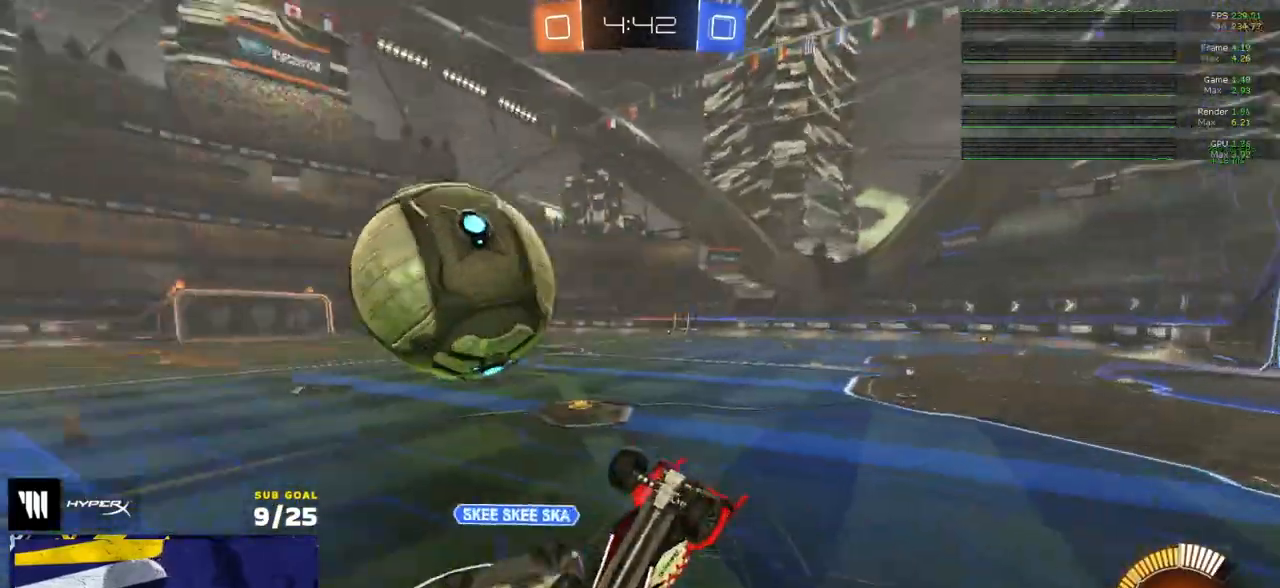
{"buttons": ["R1", "L3"], "left_stick": "up-left", "right_stick": "center", "events": [[17, "left_stick", "down-left"], [117, "R1", "down"], [117, "left_stick", "left"], [150, "L1", "down"], [267, "L1", "up"], [350, "left_stick", "up"], [417, "L3", "down"], [467, "left_stick", "up-left"]]}
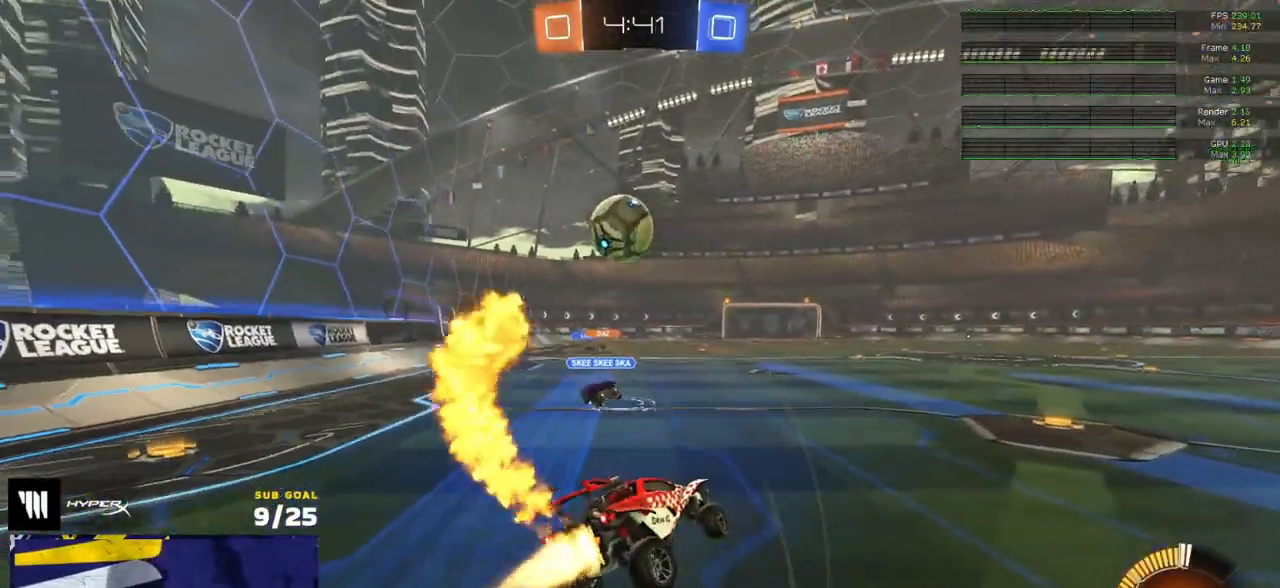
{"buttons": ["R1", "L3"], "left_stick": "down", "right_stick": "center", "events": [[83, "L3", "up"], [100, "left_stick", "left"], [217, "L3", "down"], [217, "left_stick", "up-left"], [233, "A", "down"], [300, "A", "up"], [317, "A", "down"], [350, "left_stick", "down"], [433, "A", "up"]]}
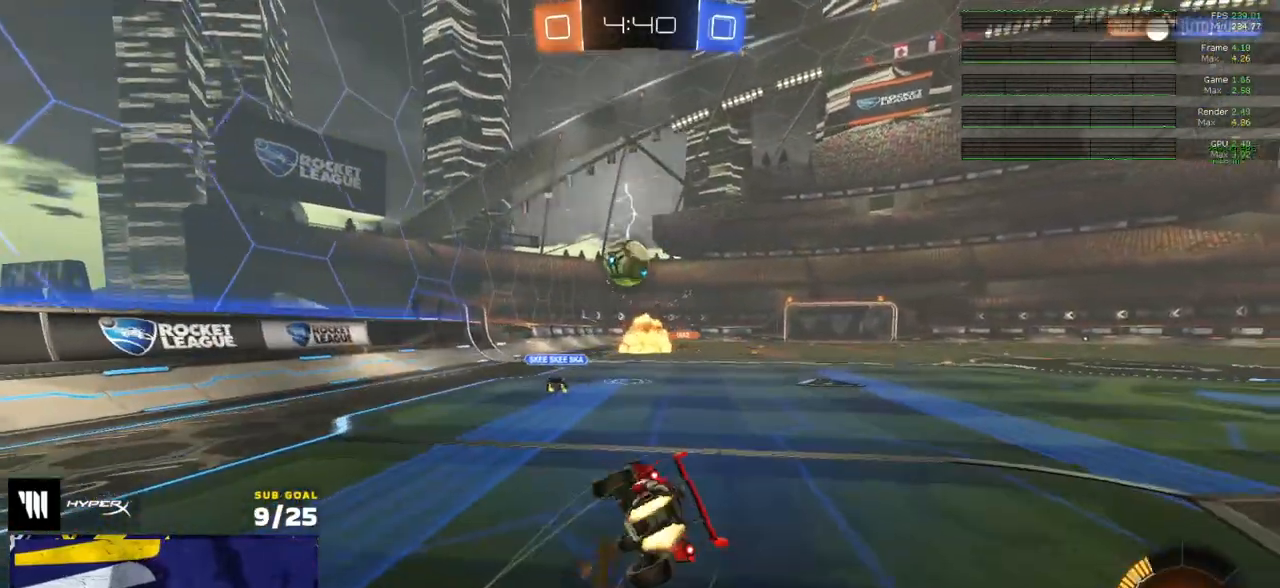
{"buttons": ["R1", "R2", "L3"], "left_stick": "down-right", "right_stick": "center", "events": [[183, "R2", "down"], [367, "left_stick", "down-right"]]}